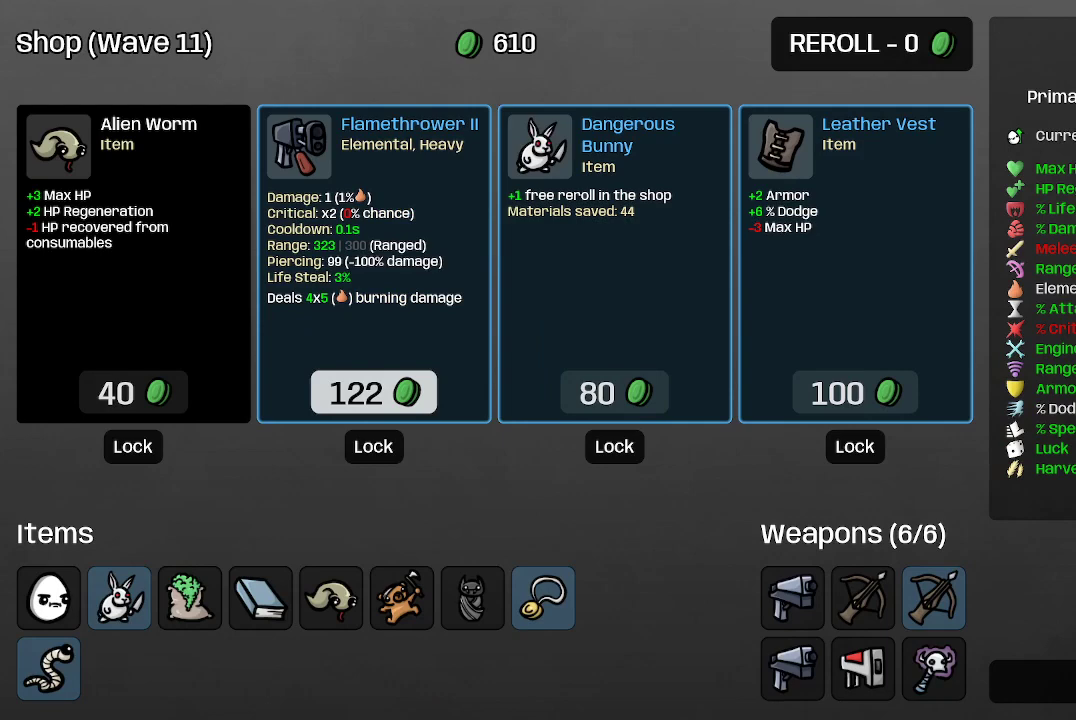
Gameplay with a controller (Xbox layout); each line is a JSON object with the inputs held at the frame after it. "events" lists button and stick changes between this image and that frame as [ms after this image, input, new state], when the widget could be followed in between.
{"buttons": [], "left_stick": "down", "right_stick": "center", "events": [[33, "left_stick", "right"], [267, "left_stick", "center"], [367, "left_stick", "down"]]}
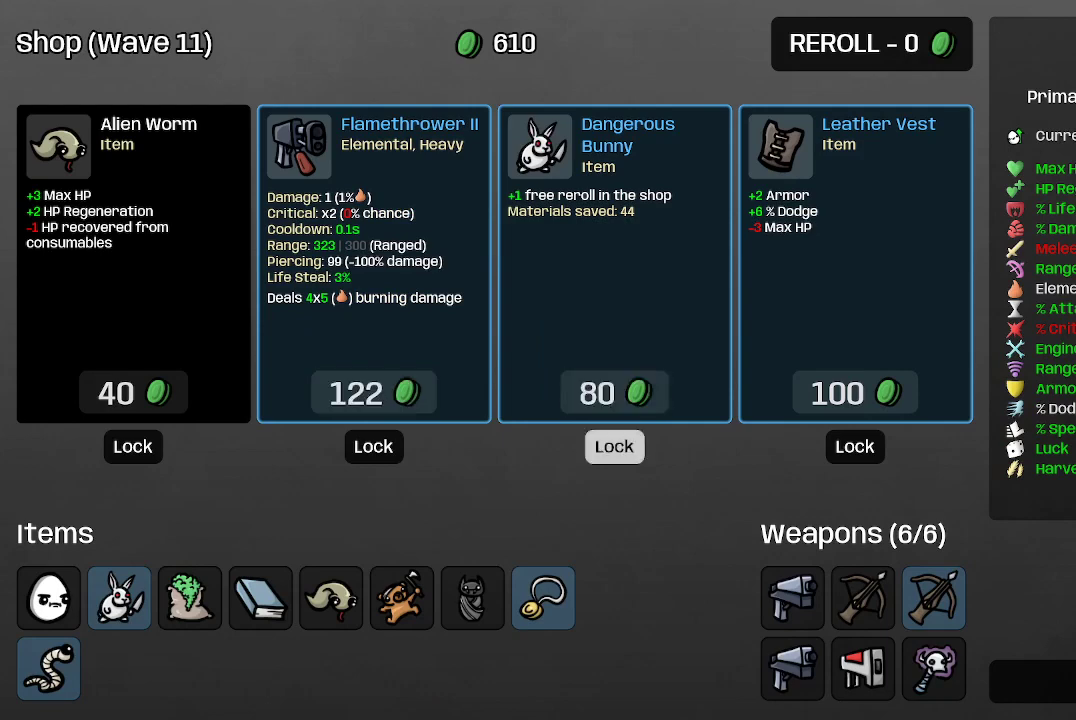
{"buttons": [], "left_stick": "center", "right_stick": "center", "events": [[33, "left_stick", "center"], [233, "left_stick", "down-right"], [433, "left_stick", "center"]]}
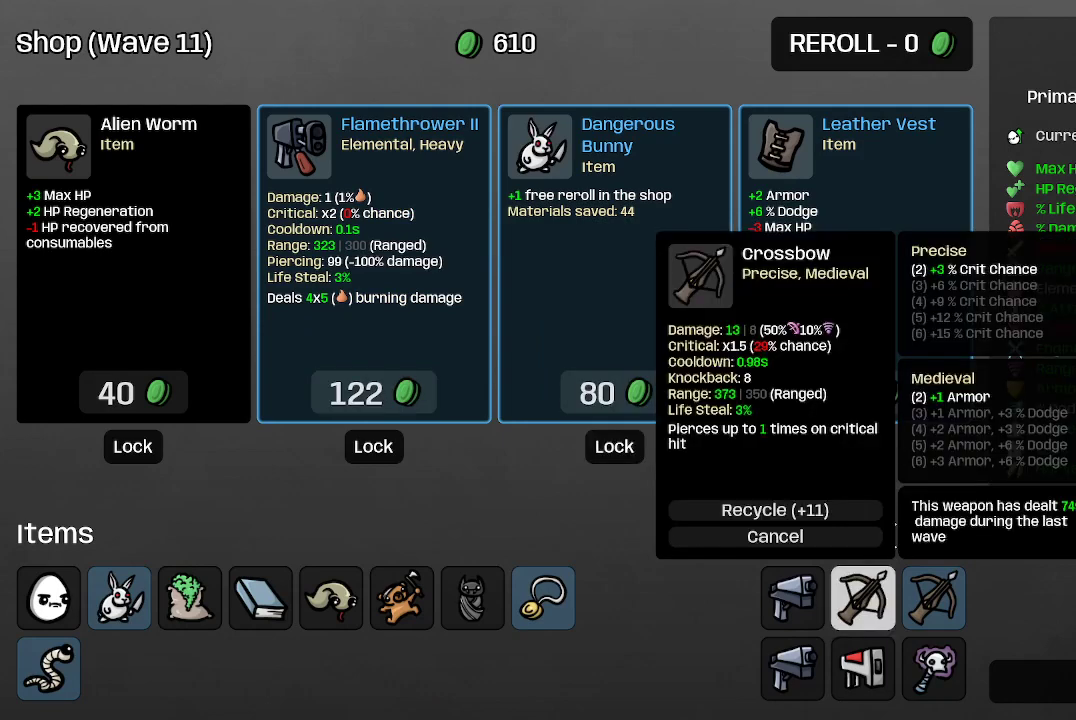
{"buttons": [], "left_stick": "center", "right_stick": "center", "events": []}
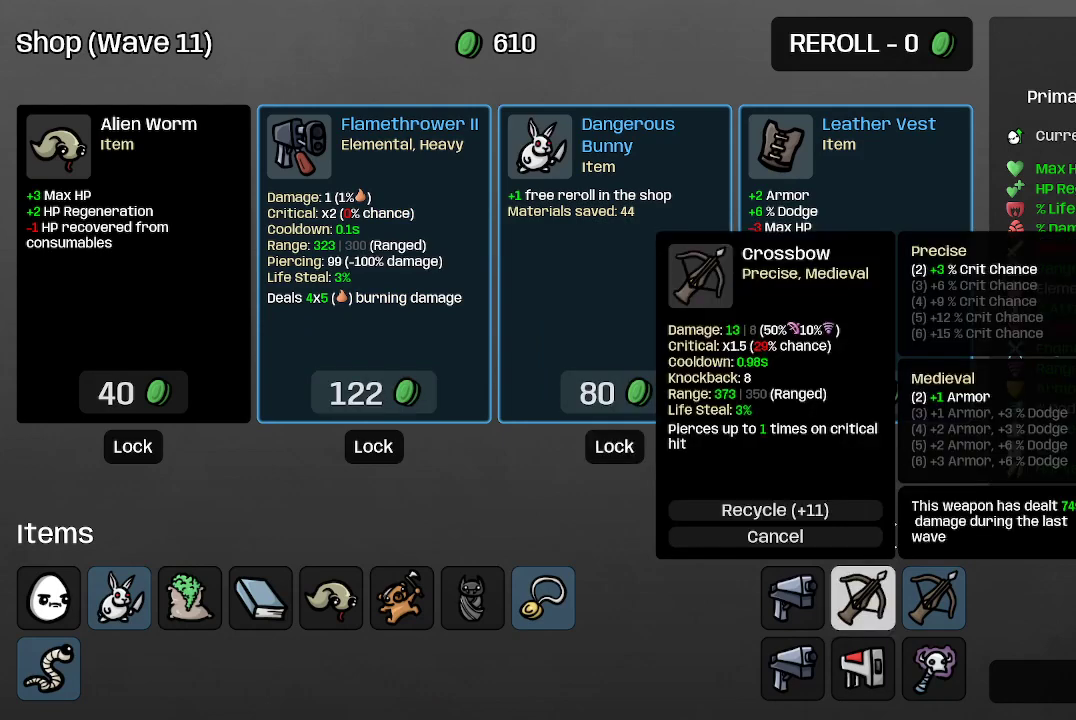
{"buttons": [], "left_stick": "center", "right_stick": "center", "events": []}
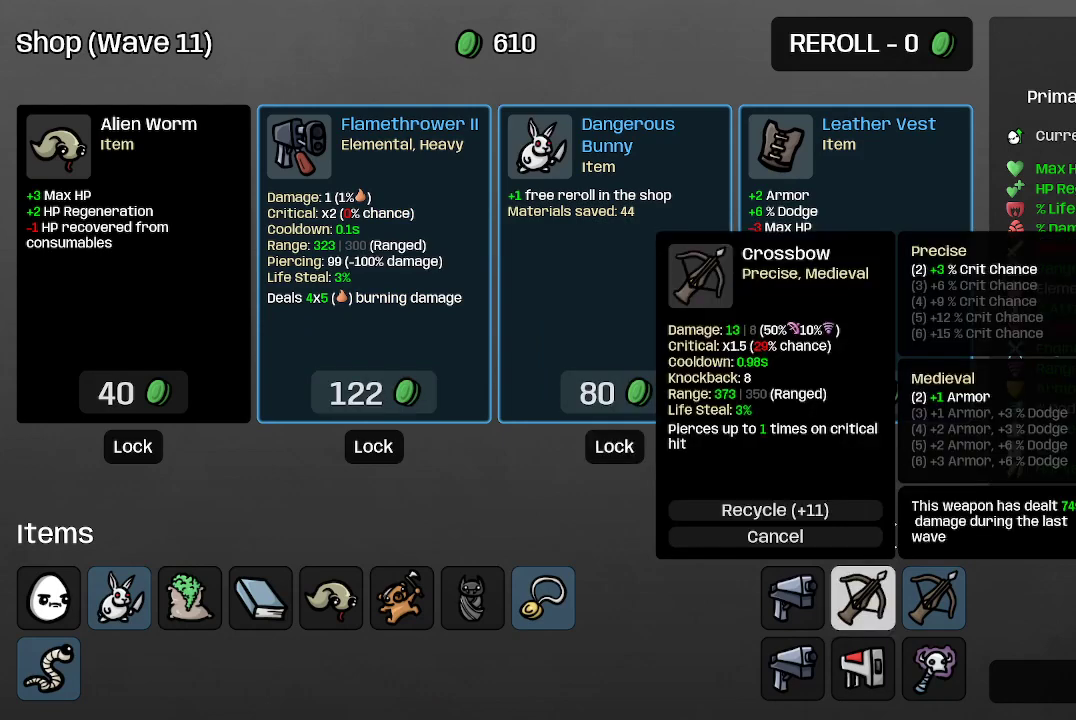
{"buttons": [], "left_stick": "center", "right_stick": "center", "events": [[133, "left_stick", "left"], [300, "left_stick", "center"]]}
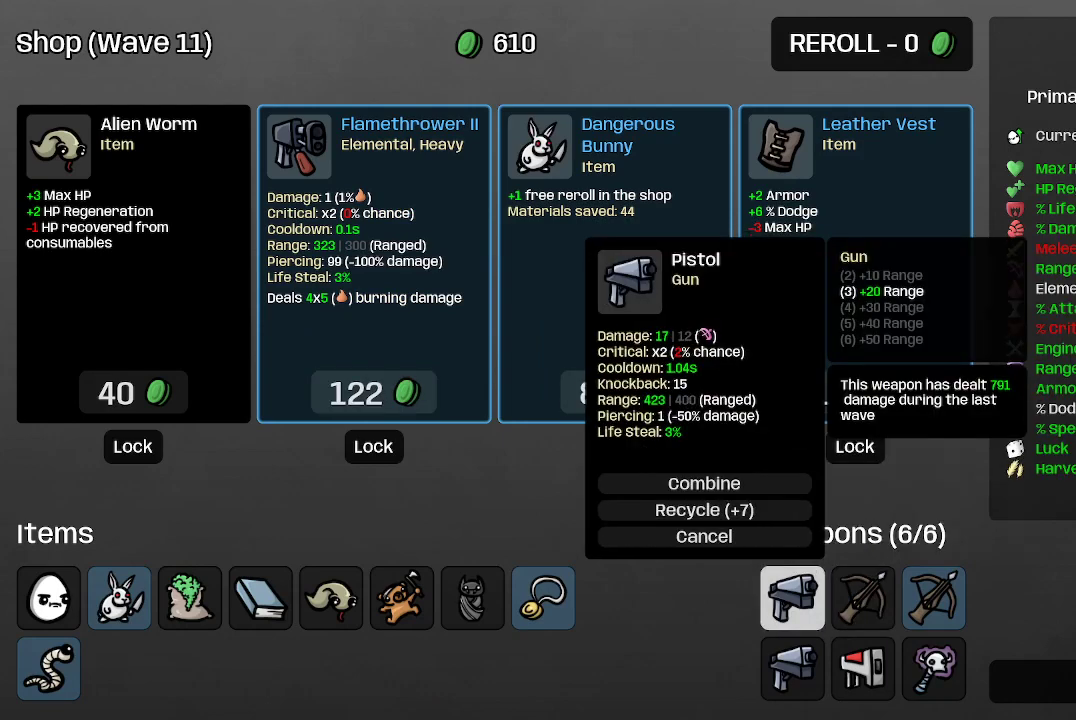
{"buttons": [], "left_stick": "right", "right_stick": "center", "events": [[367, "left_stick", "right"]]}
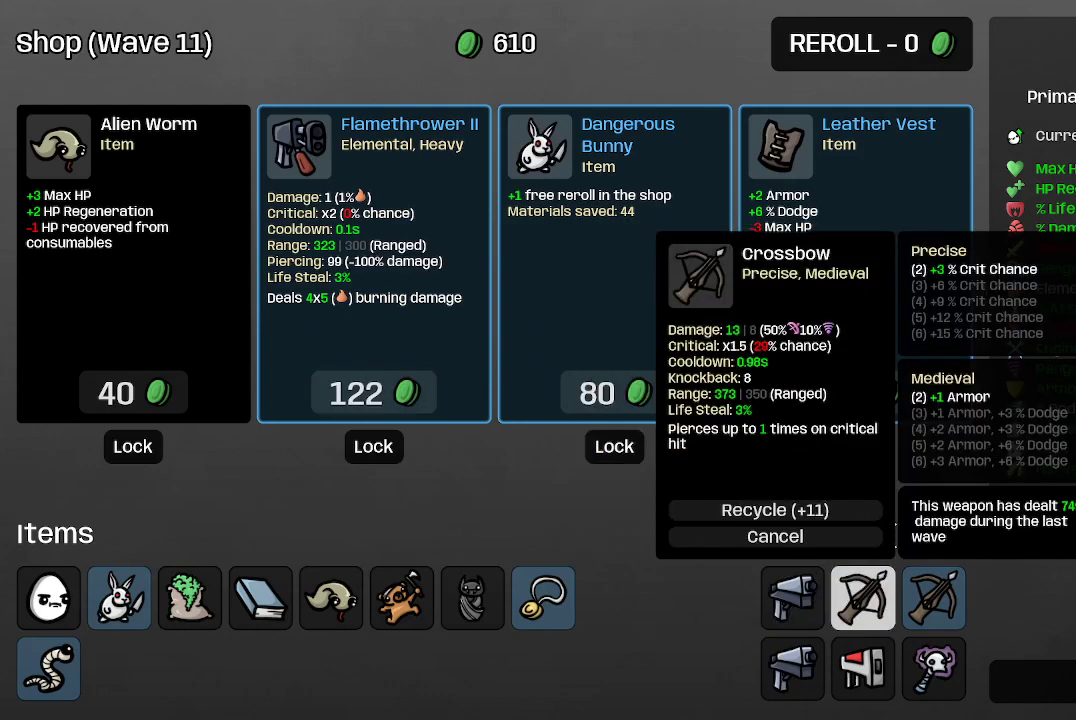
{"buttons": [], "left_stick": "center", "right_stick": "center", "events": [[67, "left_stick", "center"]]}
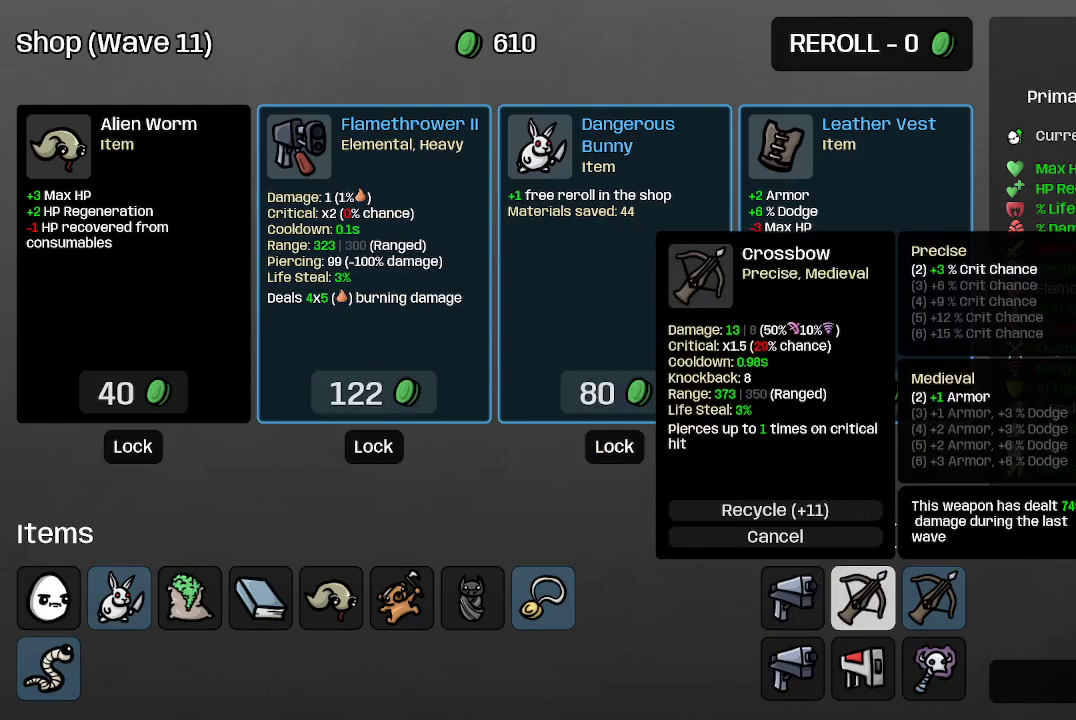
{"buttons": [], "left_stick": "center", "right_stick": "center", "events": []}
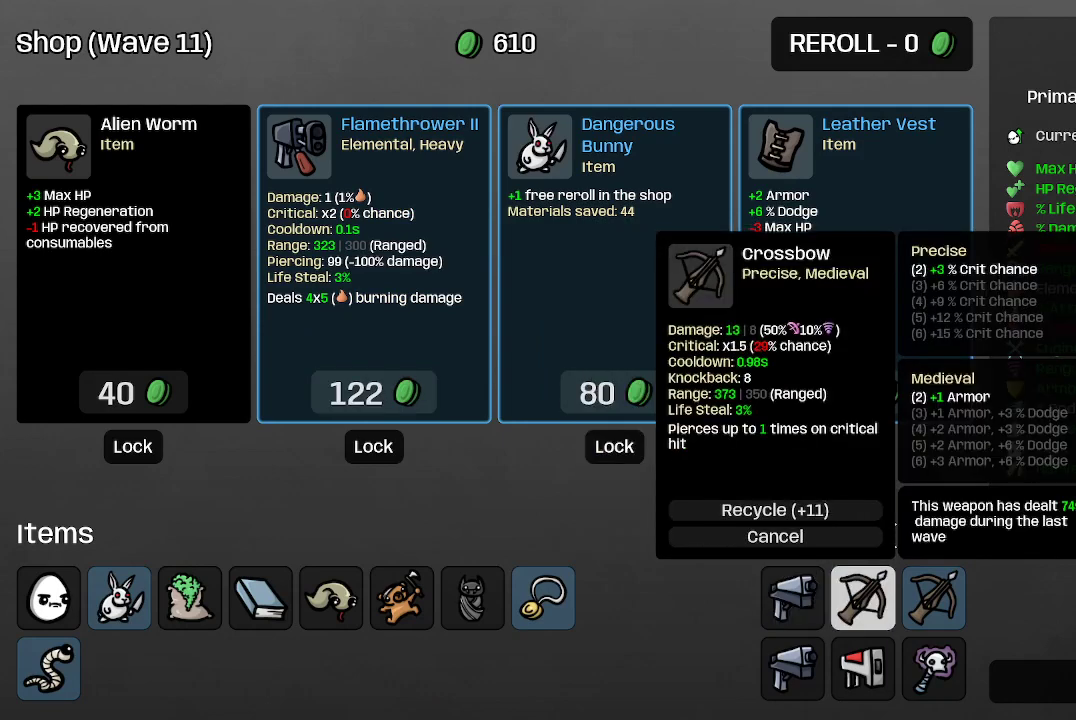
{"buttons": [], "left_stick": "center", "right_stick": "center", "events": []}
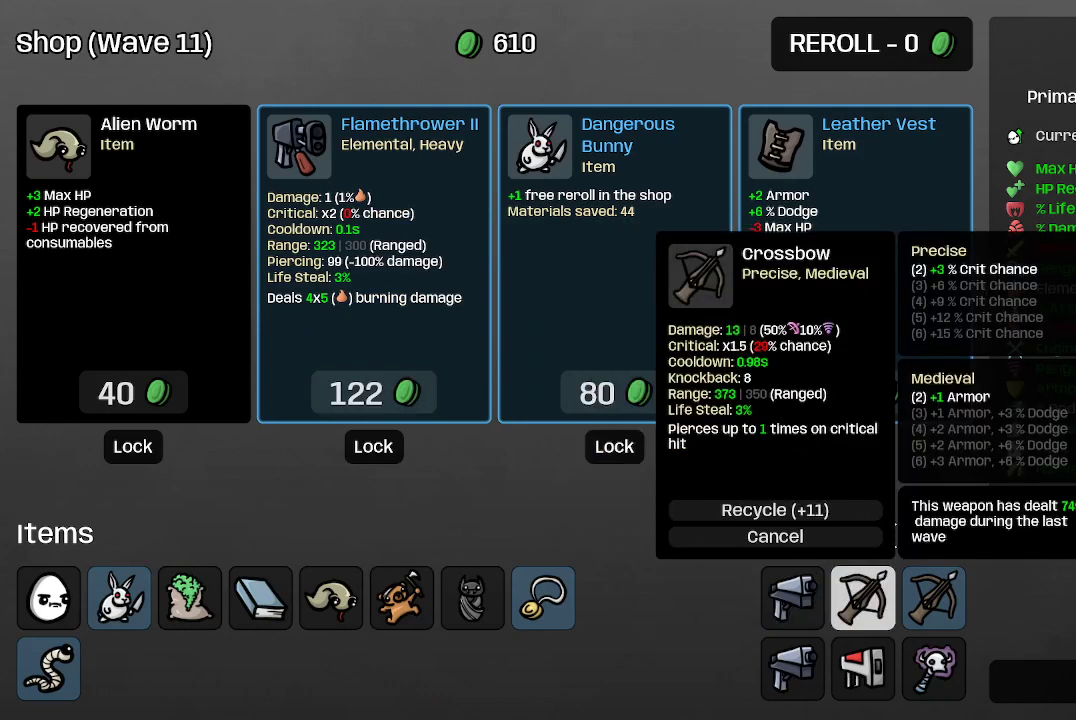
{"buttons": [], "left_stick": "center", "right_stick": "center", "events": []}
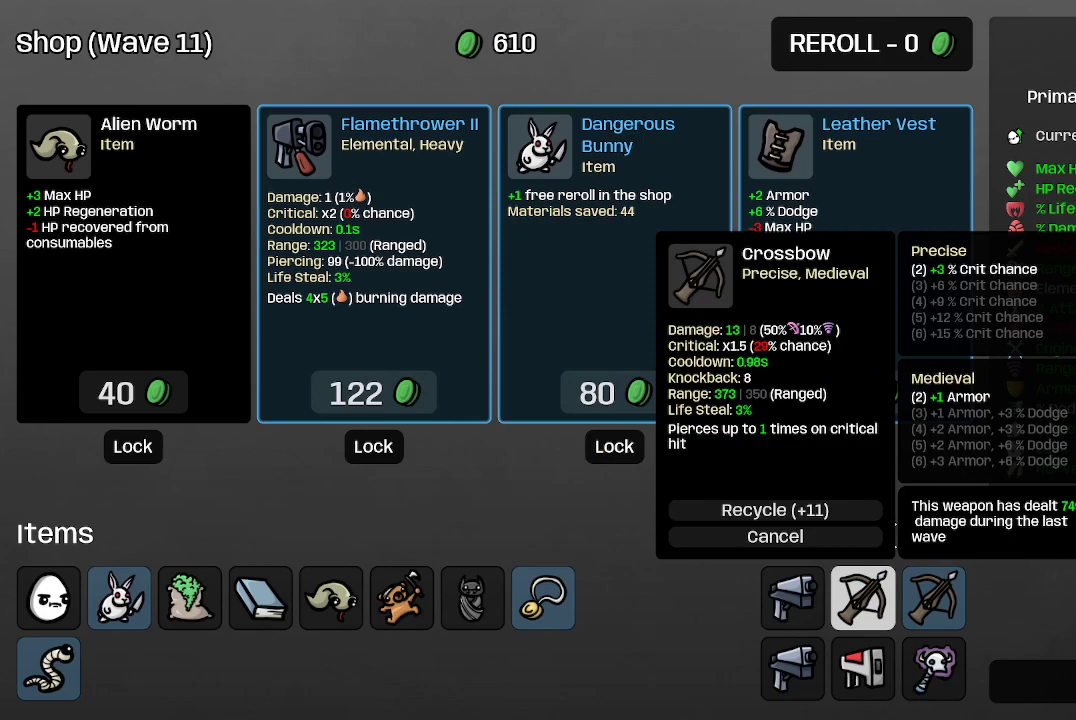
{"buttons": [], "left_stick": "center", "right_stick": "center", "events": []}
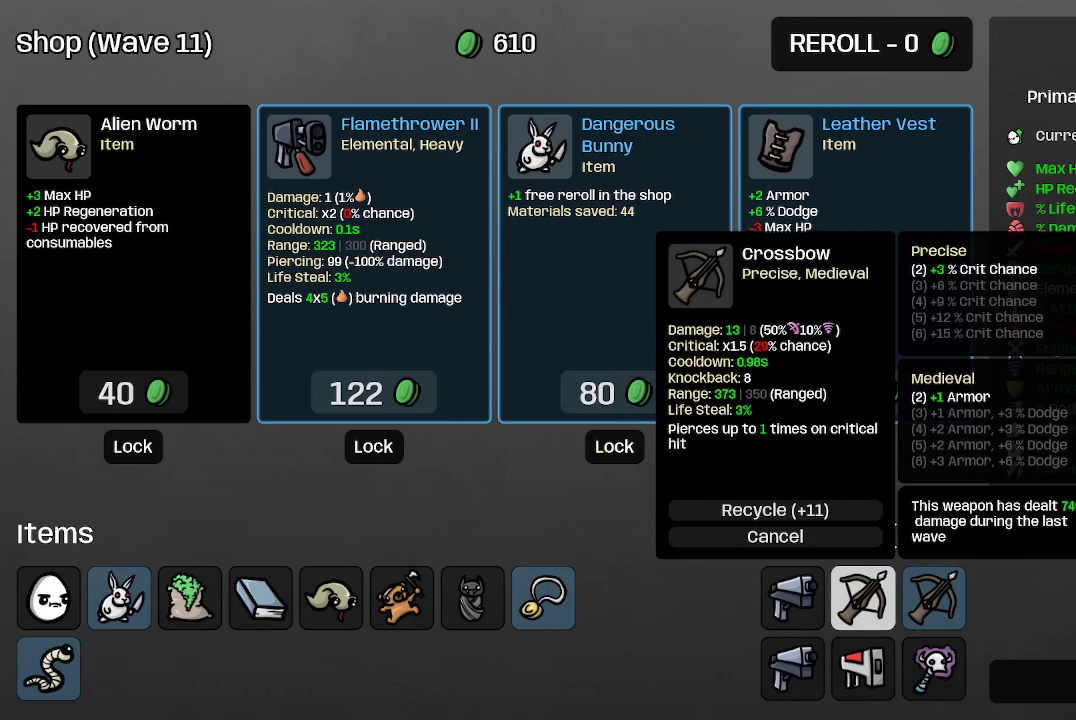
{"buttons": [], "left_stick": "center", "right_stick": "center", "events": []}
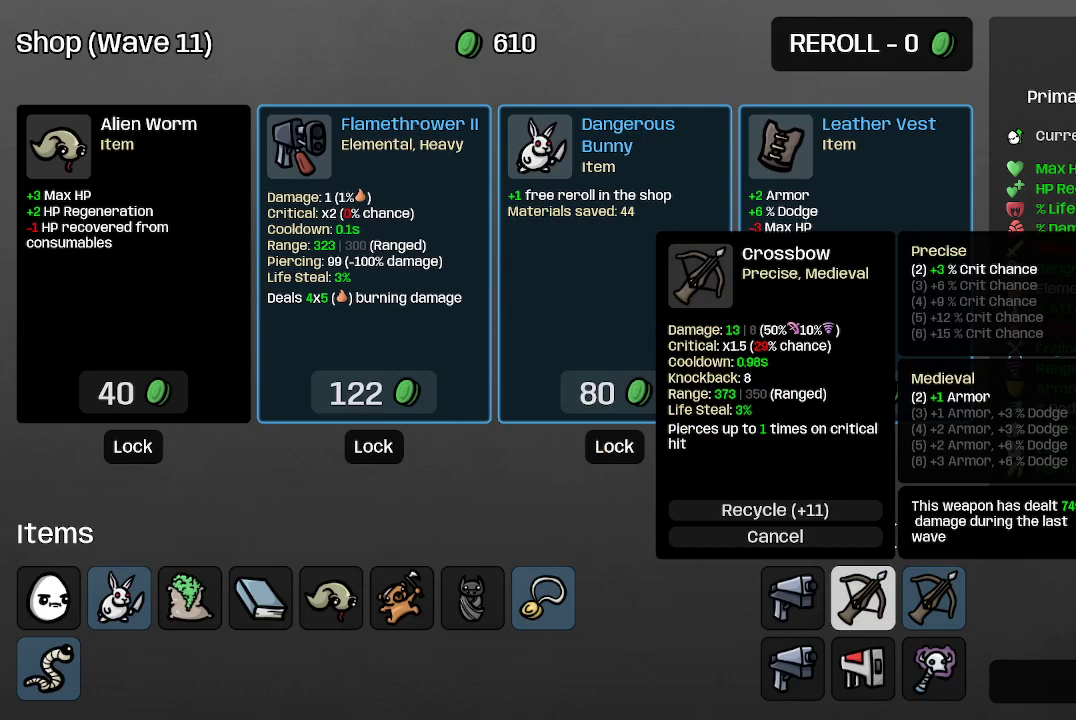
{"buttons": [], "left_stick": "center", "right_stick": "center", "events": []}
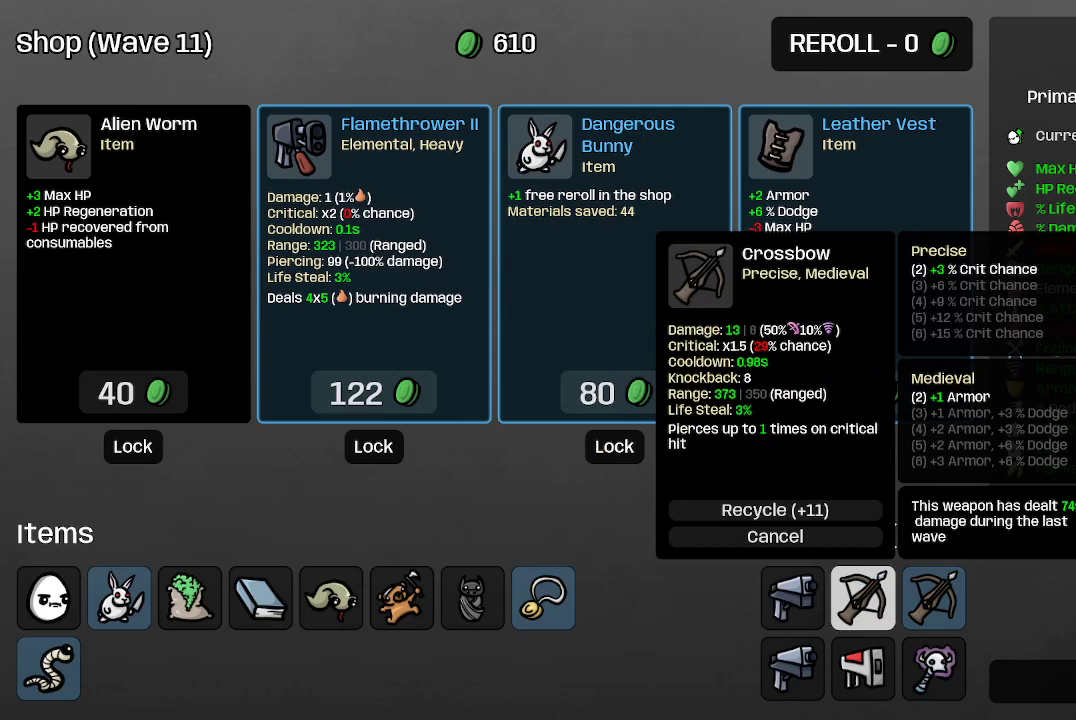
{"buttons": [], "left_stick": "center", "right_stick": "center", "events": []}
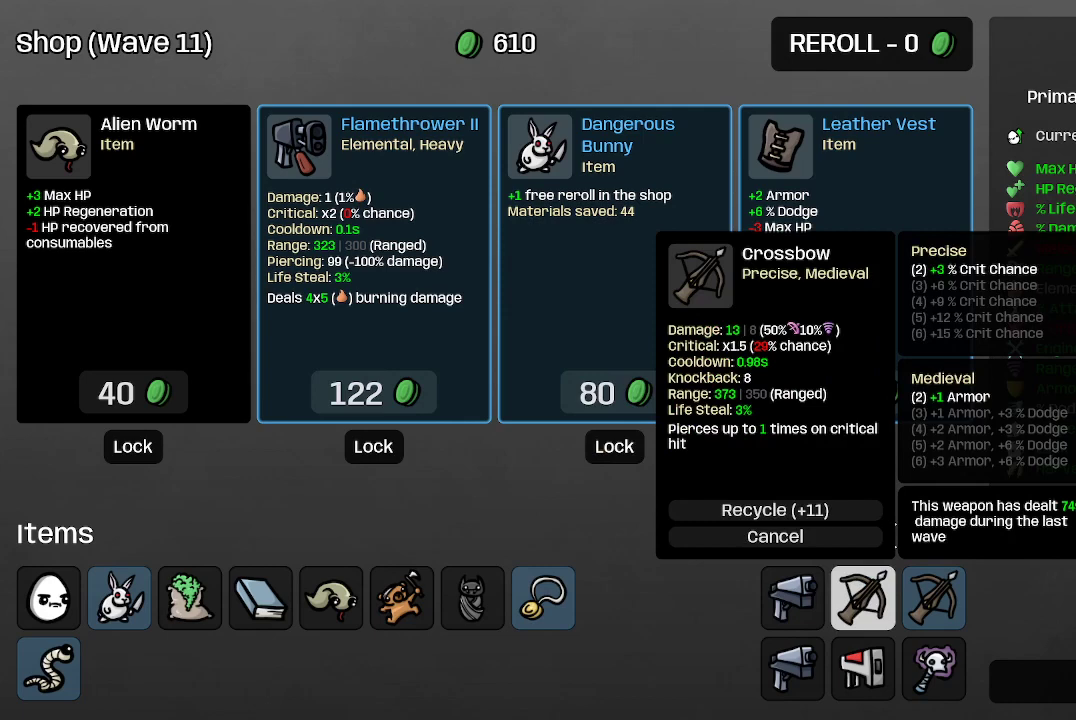
{"buttons": [], "left_stick": "center", "right_stick": "center", "events": []}
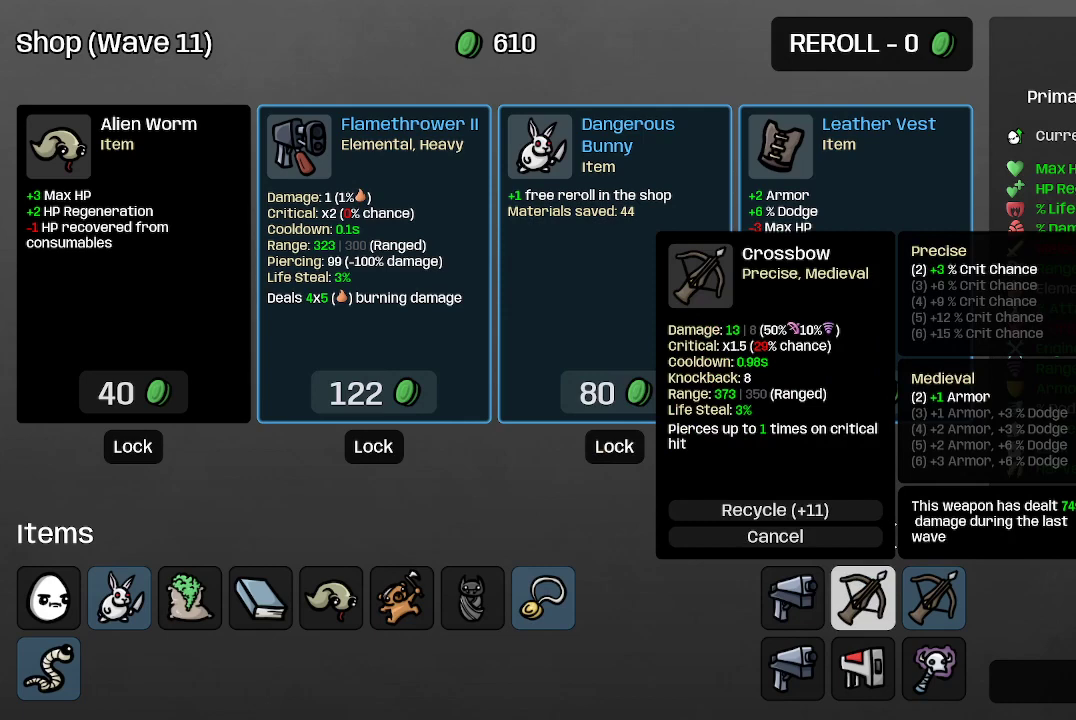
{"buttons": [], "left_stick": "right", "right_stick": "center", "events": [[367, "left_stick", "right"]]}
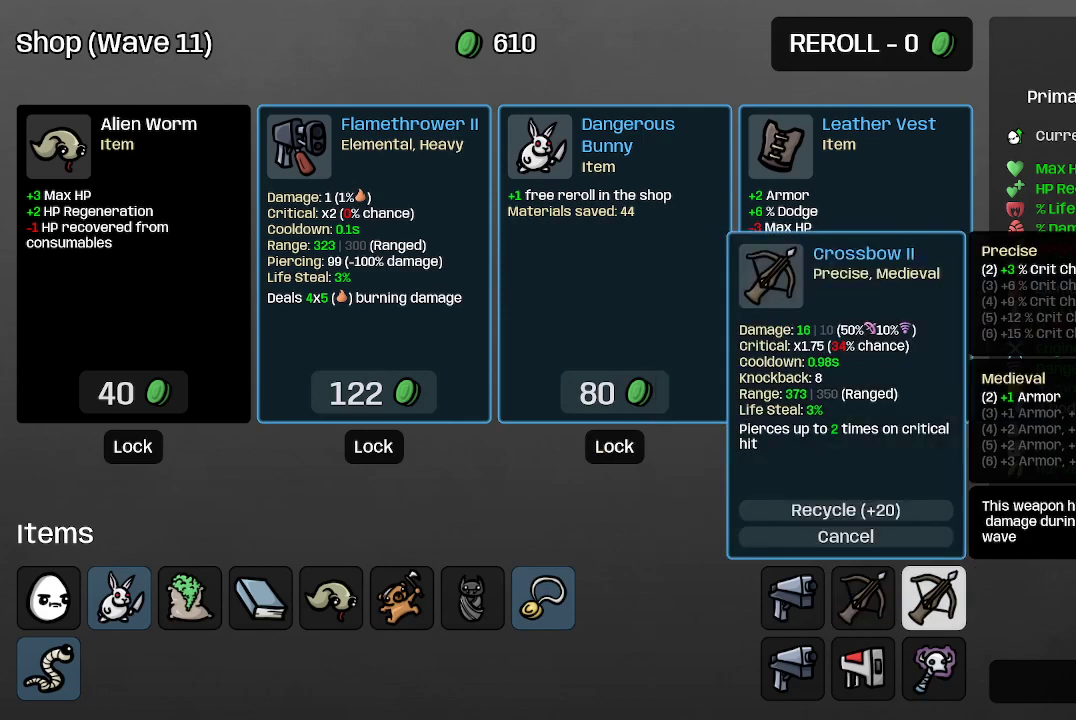
{"buttons": [], "left_stick": "center", "right_stick": "center", "events": [[33, "left_stick", "center"]]}
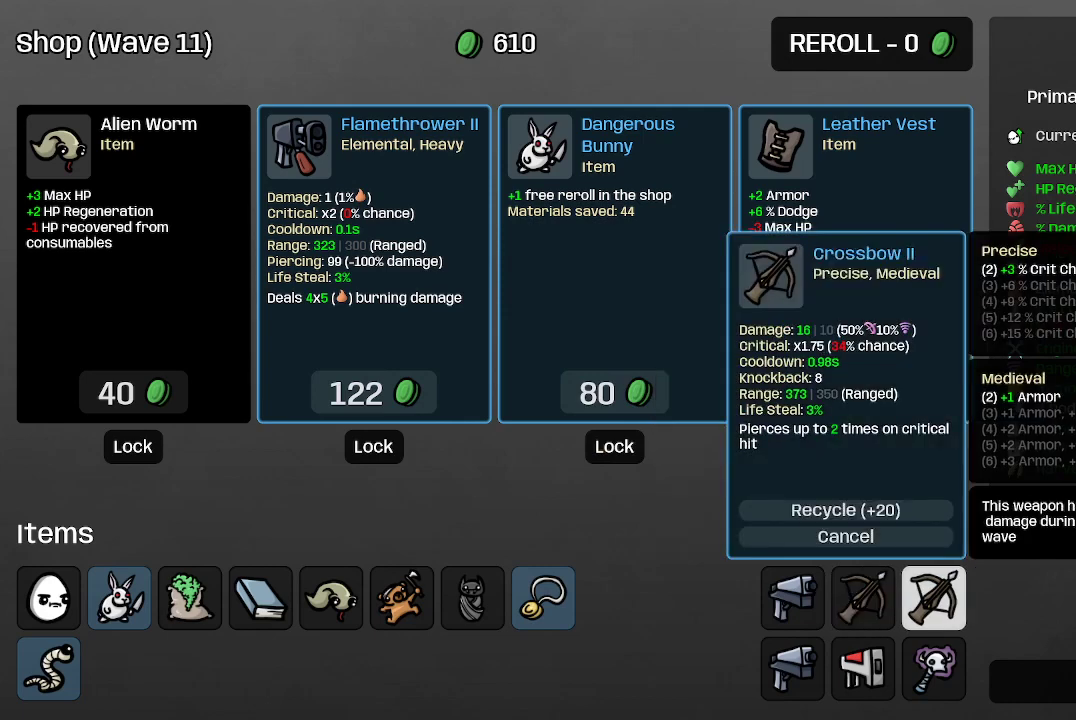
{"buttons": [], "left_stick": "center", "right_stick": "center", "events": [[233, "left_stick", "left"], [400, "left_stick", "center"]]}
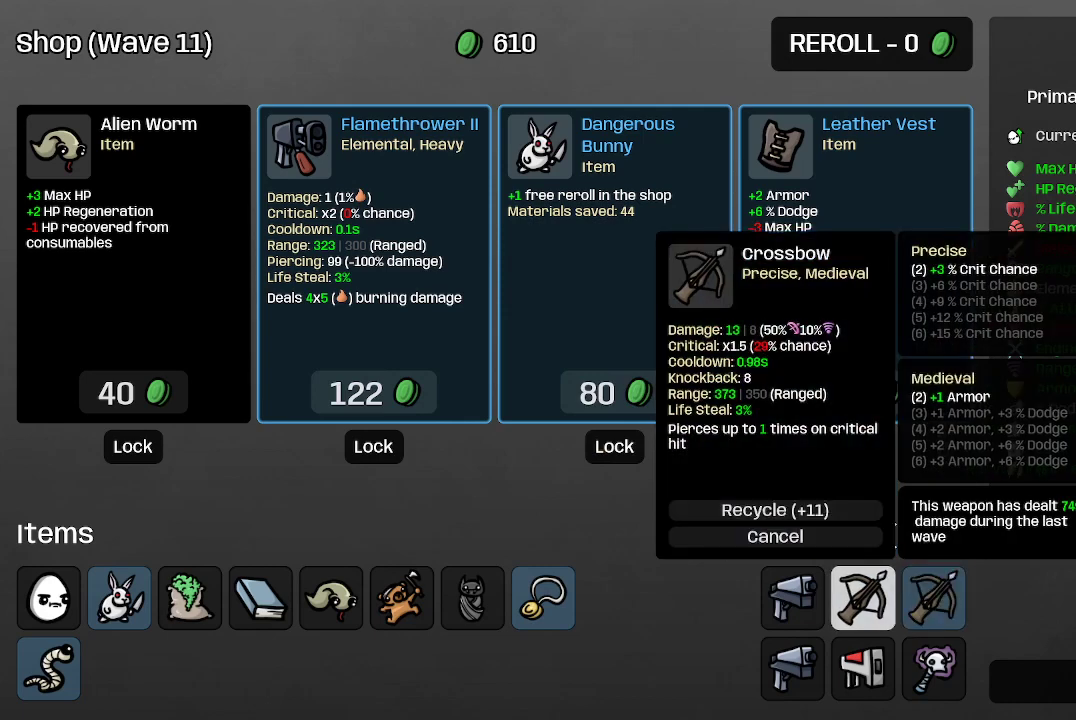
{"buttons": [], "left_stick": "center", "right_stick": "center", "events": [[367, "left_stick", "left"], [500, "left_stick", "center"]]}
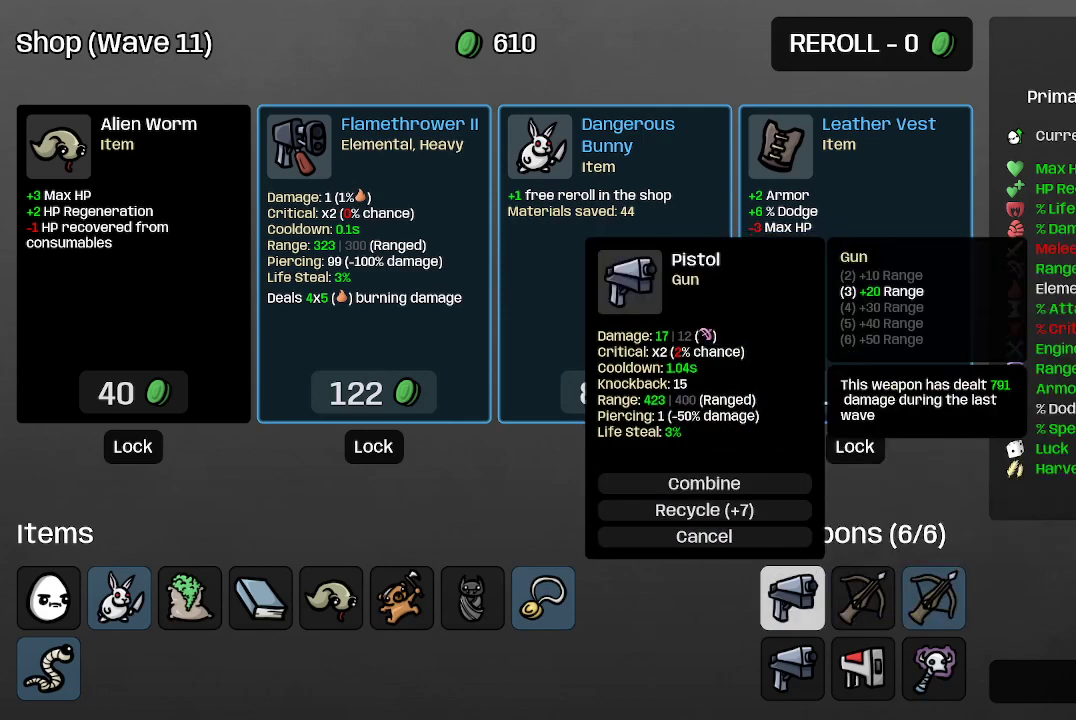
{"buttons": [], "left_stick": "center", "right_stick": "center", "events": []}
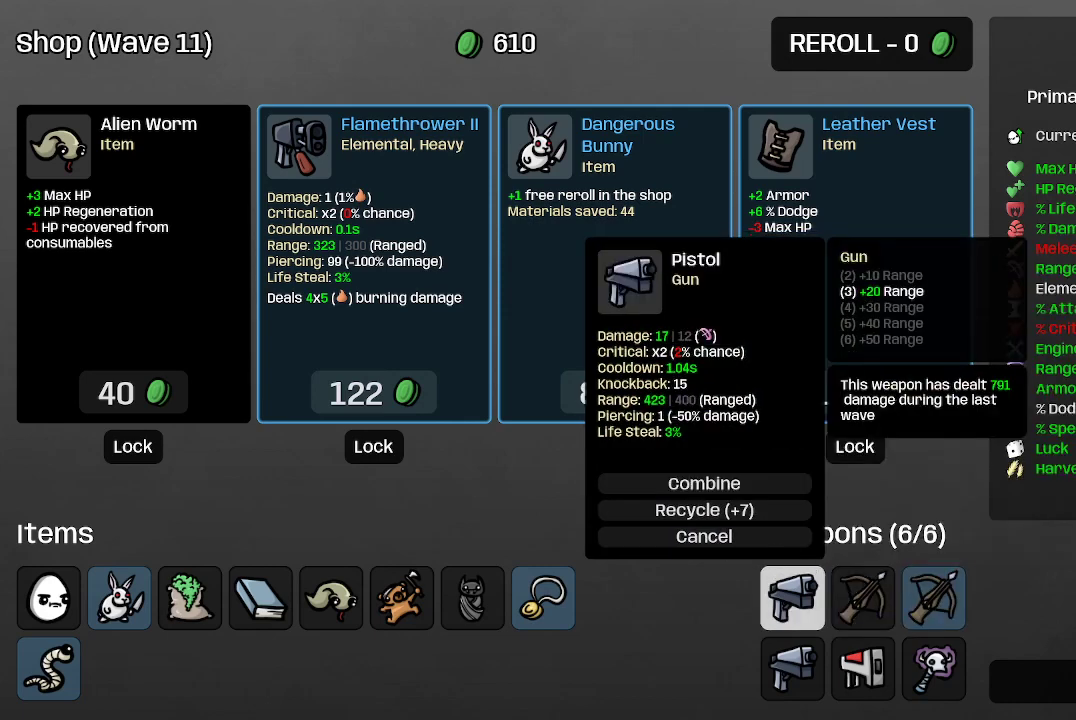
{"buttons": [], "left_stick": "center", "right_stick": "center", "events": []}
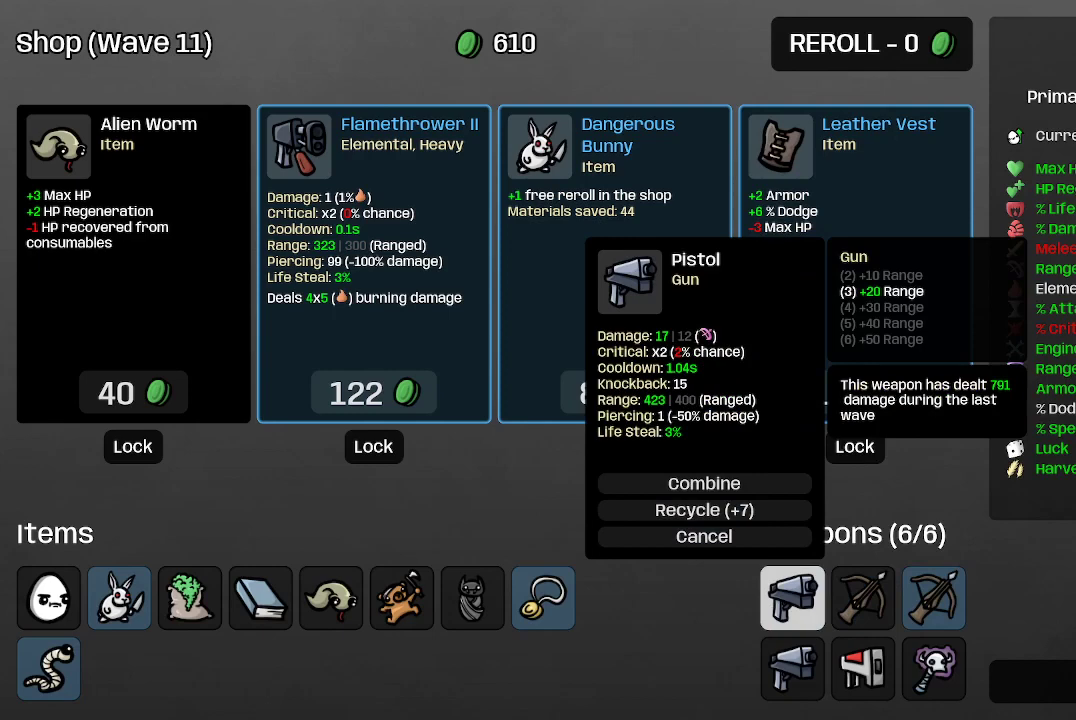
{"buttons": [], "left_stick": "center", "right_stick": "center", "events": [[100, "left_stick", "down"], [300, "left_stick", "center"]]}
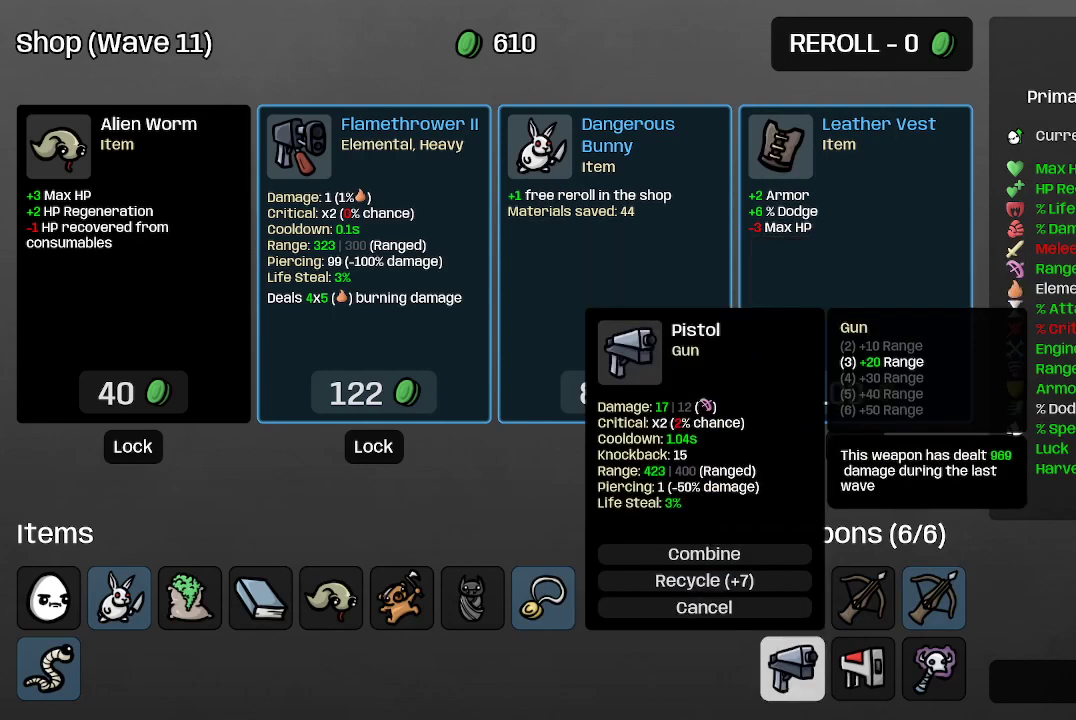
{"buttons": [], "left_stick": "right", "right_stick": "center", "events": [[400, "left_stick", "right"]]}
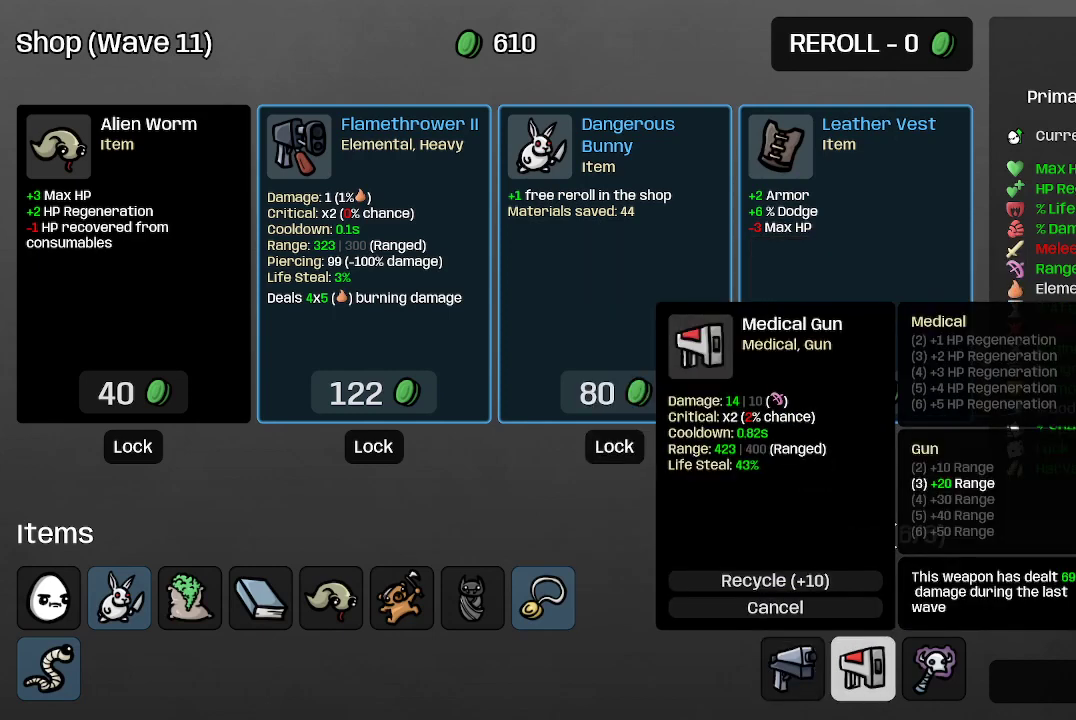
{"buttons": [], "left_stick": "center", "right_stick": "center", "events": [[67, "left_stick", "center"]]}
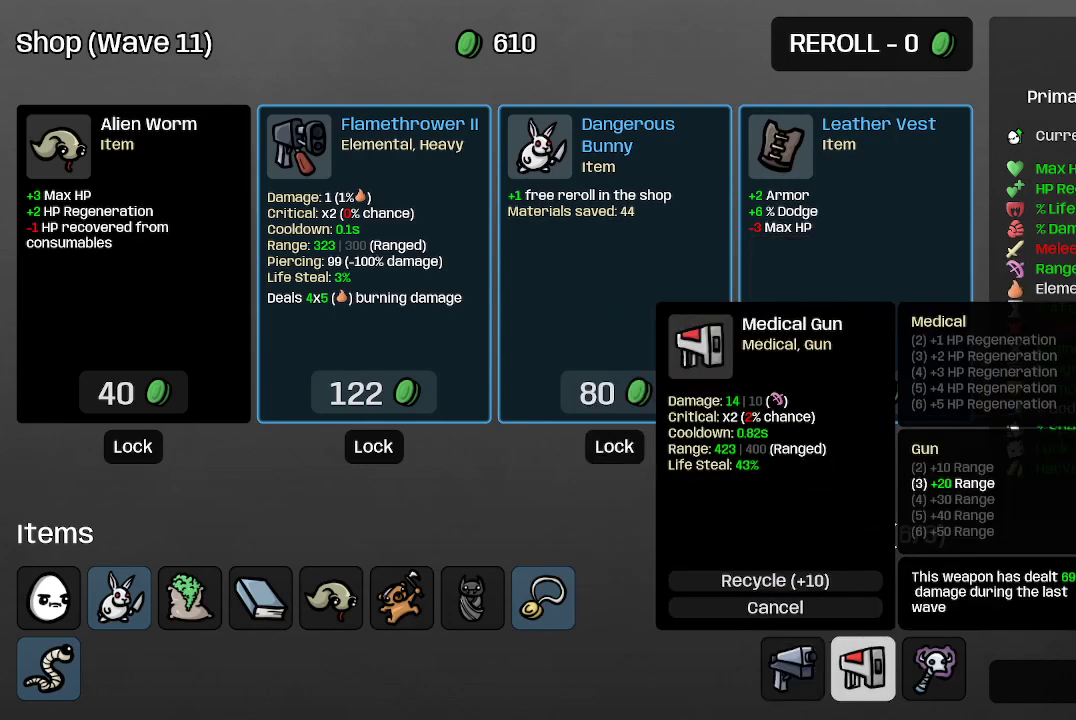
{"buttons": [], "left_stick": "right", "right_stick": "center", "events": [[467, "left_stick", "right"]]}
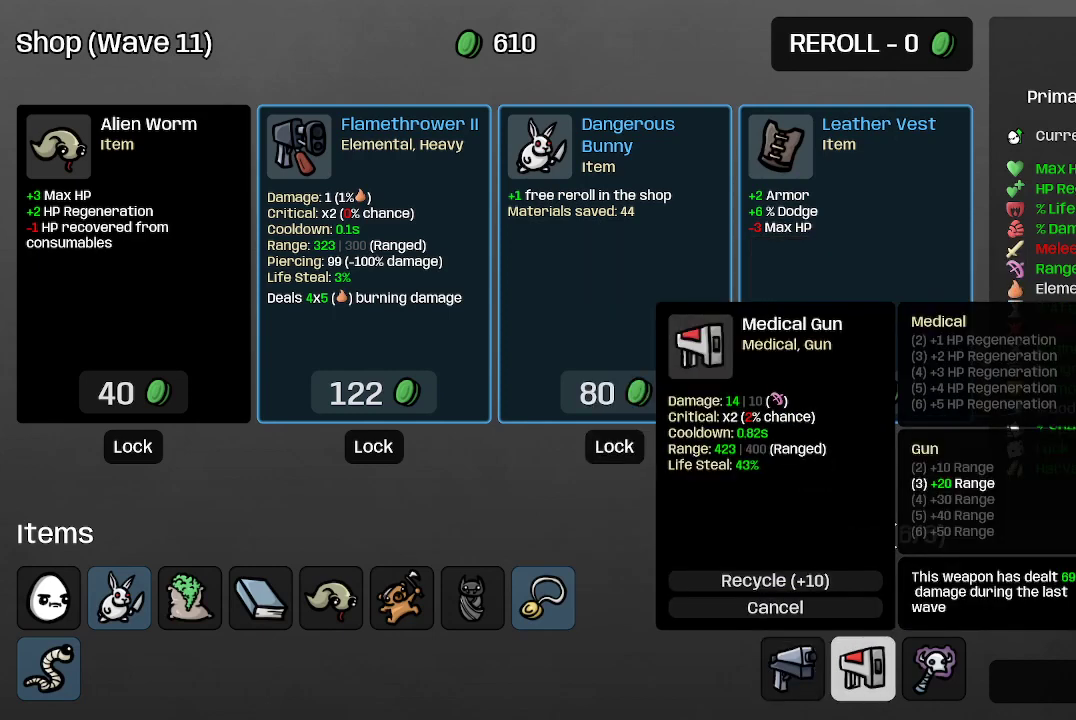
{"buttons": [], "left_stick": "center", "right_stick": "center", "events": [[167, "left_stick", "center"]]}
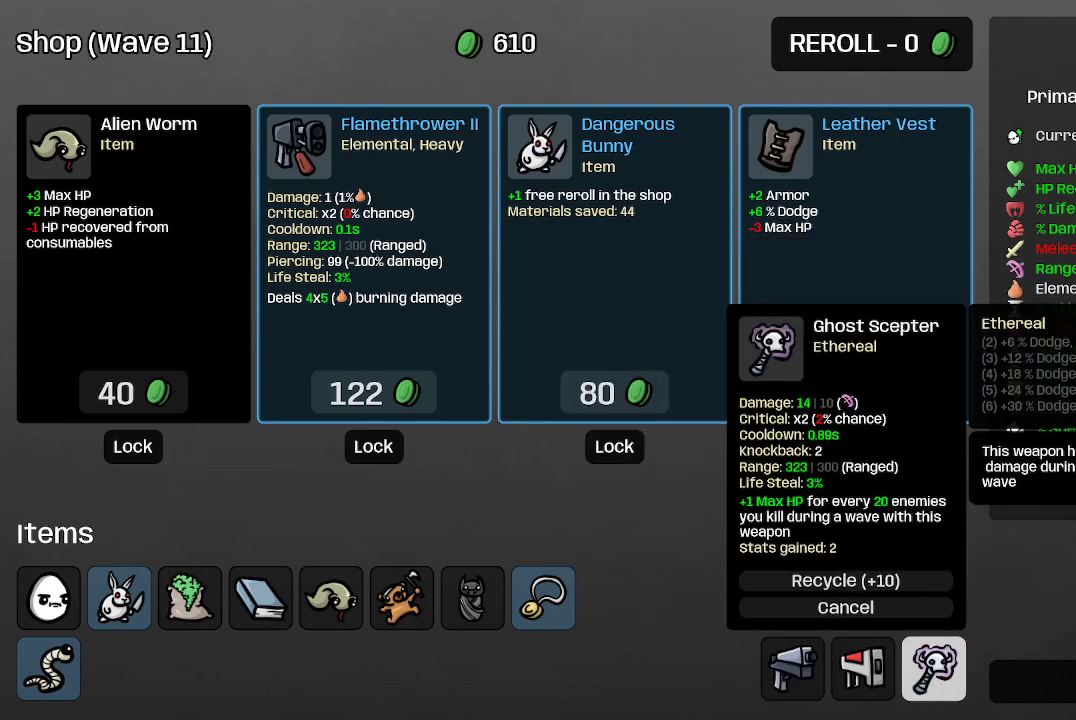
{"buttons": [], "left_stick": "center", "right_stick": "center", "events": [[133, "left_stick", "left"], [300, "left_stick", "center"]]}
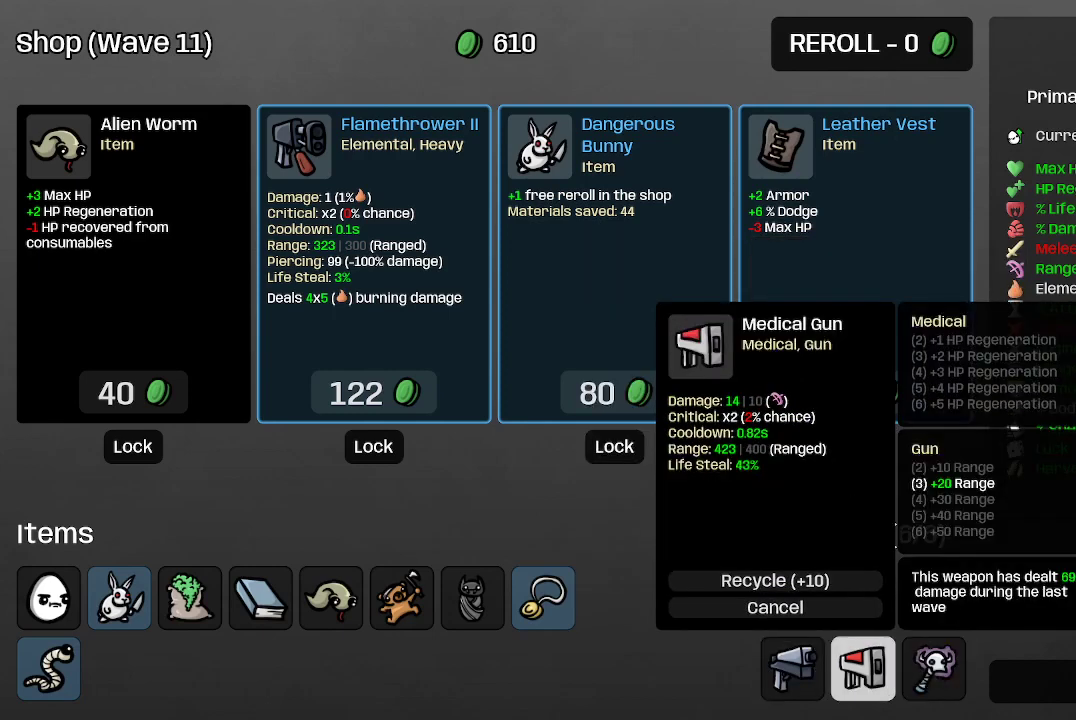
{"buttons": [], "left_stick": "right", "right_stick": "center", "events": [[467, "left_stick", "right"]]}
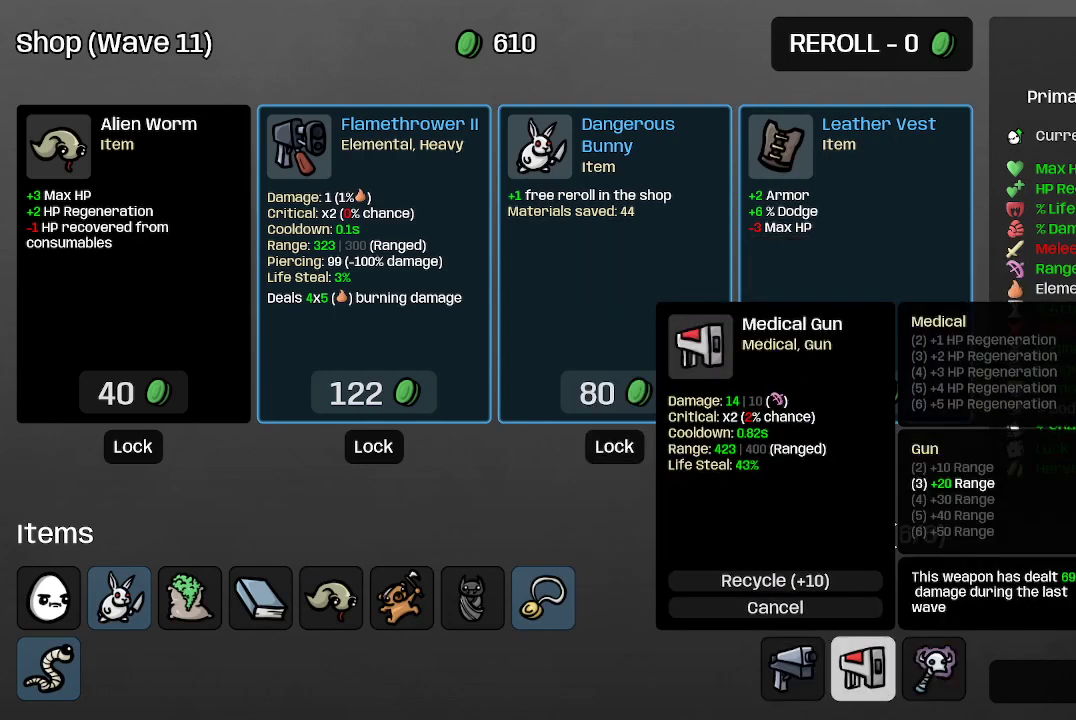
{"buttons": [], "left_stick": "center", "right_stick": "center", "events": [[133, "left_stick", "center"]]}
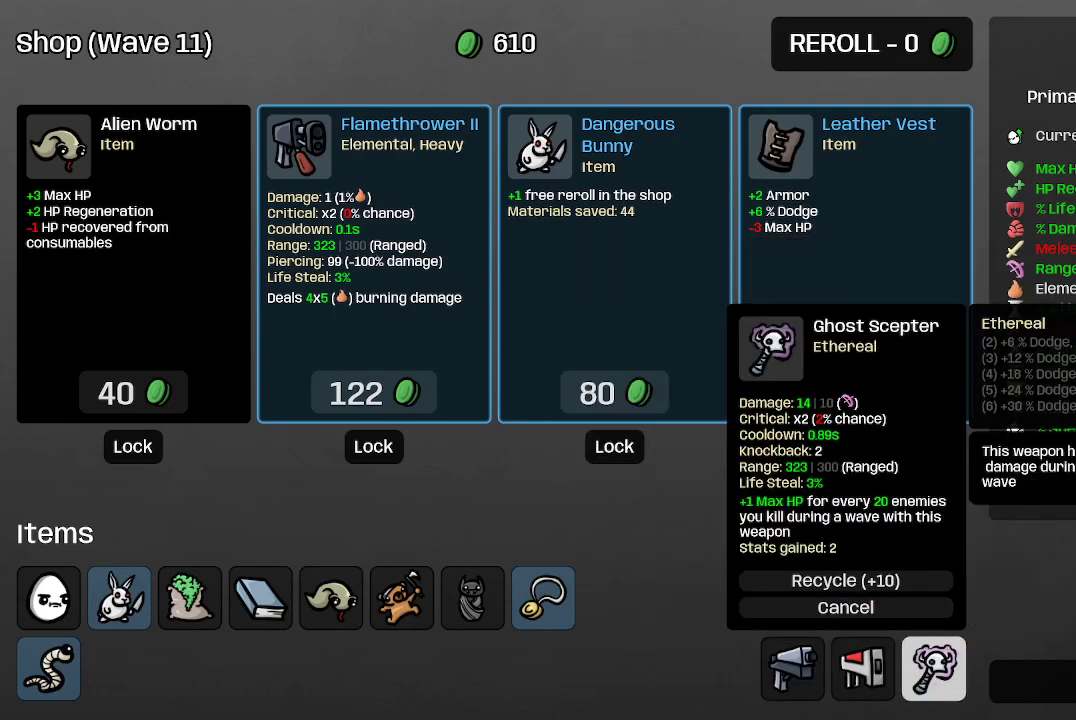
{"buttons": [], "left_stick": "center", "right_stick": "center", "events": []}